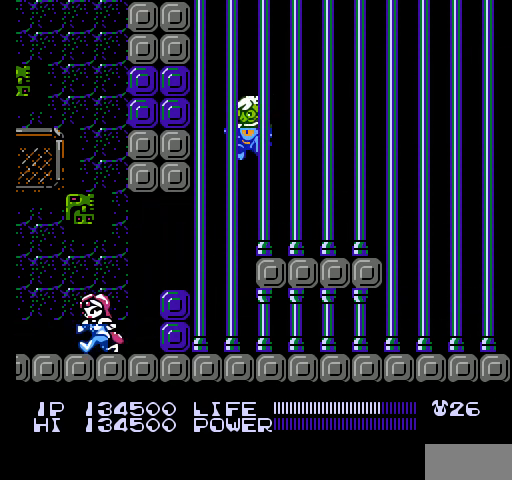
Gameplay with a controller (Nintendo layout); each line is a JSON object with the inputs held at the frame after it. "events" lists button and stick changes between this image and that frame as [ms after this image, input, new state], when the widget could be followed in between. Not read: L3 R3.
{"buttons": ["DPAD_RIGHT"], "events": [[67, "DPAD_LEFT", "up"], [200, "A", "down"], [200, "DPAD_RIGHT", "down"], [467, "A", "up"]]}
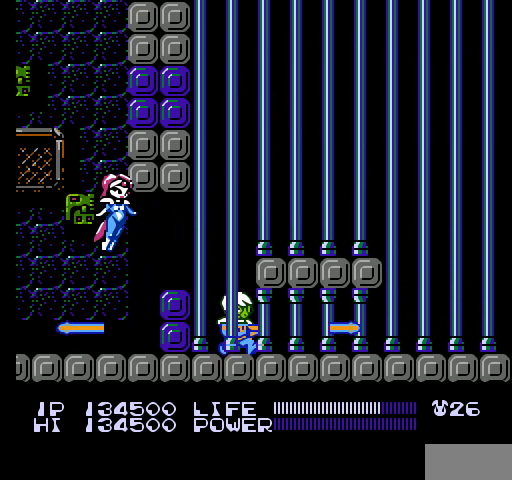
{"buttons": ["B"], "events": [[33, "DPAD_RIGHT", "up"], [233, "B", "down"], [267, "B", "up"], [300, "B", "down"], [333, "B", "up"], [367, "B", "down"], [400, "B", "up"], [433, "B", "down"], [467, "B", "up"], [500, "B", "down"]]}
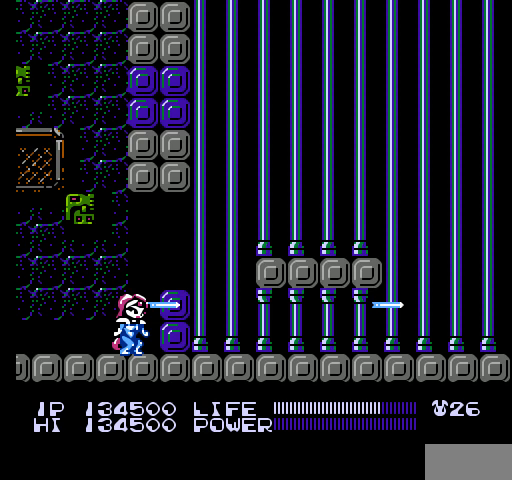
{"buttons": [], "events": [[33, "B", "up"], [67, "B", "down"], [67, "DPAD_RIGHT", "down"], [100, "B", "up"], [133, "B", "down"], [167, "B", "up"], [200, "B", "down"], [233, "B", "up"], [267, "B", "down"], [300, "B", "up"], [300, "DPAD_RIGHT", "up"], [333, "B", "down"], [367, "B", "up"], [400, "B", "down"], [433, "B", "up"], [467, "B", "down"], [500, "B", "up"]]}
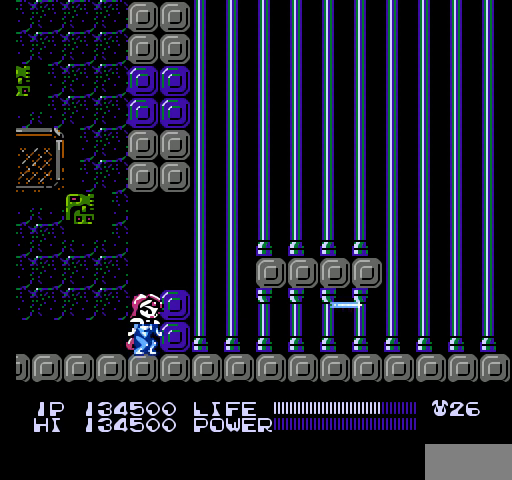
{"buttons": ["B"], "events": [[33, "B", "down"], [67, "B", "up"], [100, "B", "down"], [133, "B", "up"], [167, "B", "down"], [200, "B", "up"], [233, "B", "down"], [267, "B", "up"], [300, "B", "down"], [333, "B", "up"], [367, "B", "down"], [400, "B", "up"], [433, "B", "down"], [467, "B", "up"], [500, "B", "down"]]}
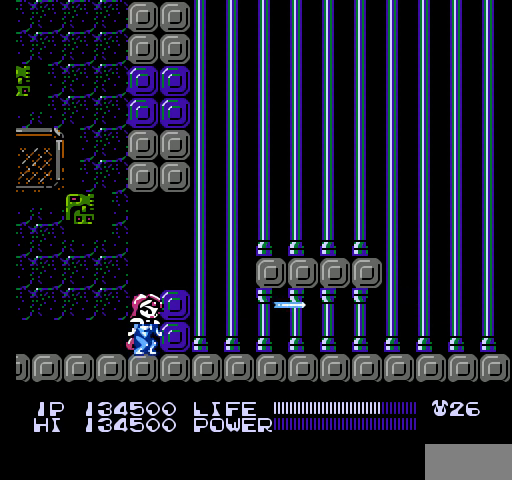
{"buttons": [], "events": [[33, "B", "up"], [67, "B", "down"], [100, "B", "up"], [133, "B", "down"], [167, "B", "up"], [200, "B", "down"], [233, "B", "up"], [267, "B", "down"], [300, "B", "up"], [333, "B", "down"], [367, "B", "up"], [400, "B", "down"], [433, "B", "up"], [467, "B", "down"], [500, "B", "up"]]}
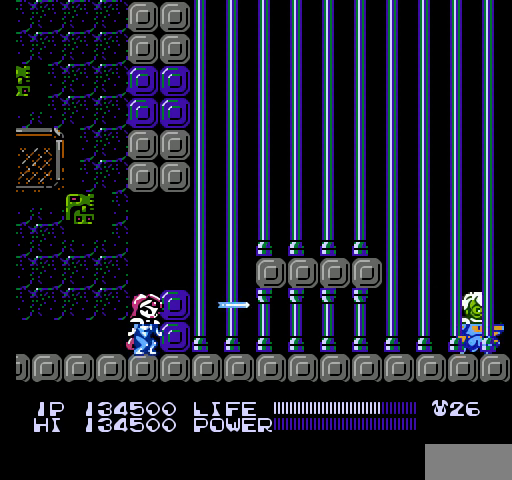
{"buttons": ["A", "DPAD_RIGHT"], "events": [[33, "B", "down"], [67, "B", "up"], [100, "B", "down"], [133, "B", "up"], [167, "B", "down"], [200, "B", "up"], [233, "B", "down"], [267, "B", "up"], [300, "B", "down"], [333, "B", "up"], [400, "DPAD_RIGHT", "down"], [467, "A", "down"]]}
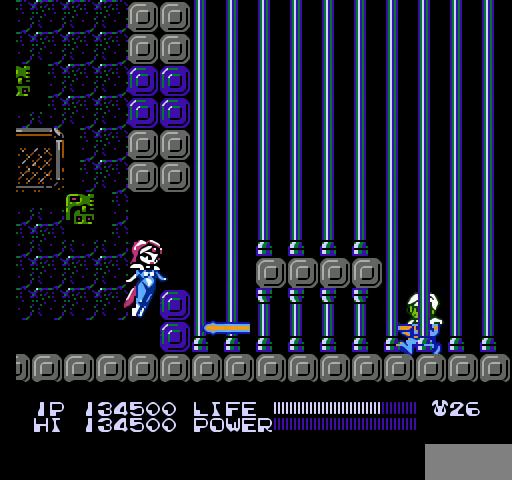
{"buttons": ["DPAD_DOWN"], "events": [[133, "DPAD_RIGHT", "up"], [167, "A", "up"], [267, "B", "down"], [267, "DPAD_DOWN", "down"], [300, "B", "up"], [333, "B", "down"], [367, "B", "up"], [400, "B", "down"], [433, "B", "up"], [467, "B", "down"], [500, "B", "up"]]}
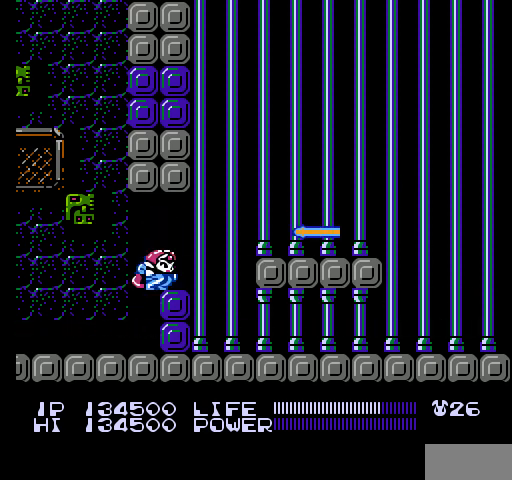
{"buttons": ["B", "DPAD_DOWN"], "events": [[33, "B", "down"], [67, "B", "up"], [100, "B", "down"], [133, "B", "up"], [167, "B", "down"], [200, "B", "up"], [233, "B", "down"], [267, "B", "up"], [300, "B", "down"], [333, "B", "up"], [367, "B", "down"], [400, "B", "up"], [433, "B", "down"], [467, "B", "up"], [500, "B", "down"]]}
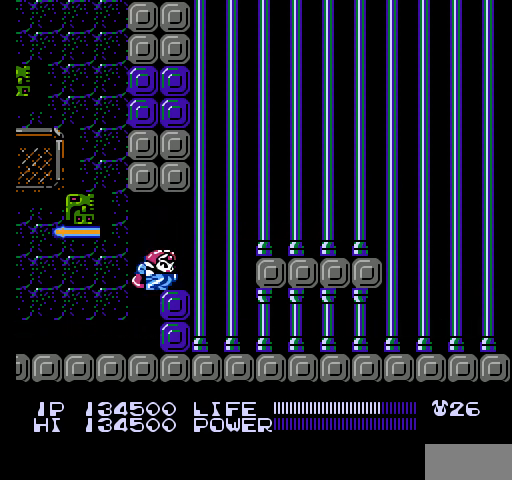
{"buttons": ["DPAD_LEFT"], "events": [[33, "B", "up"], [67, "B", "down"], [100, "B", "up"], [133, "B", "down"], [167, "B", "up"], [167, "DPAD_DOWN", "up"], [200, "B", "down"], [200, "DPAD_LEFT", "down"], [233, "B", "up"]]}
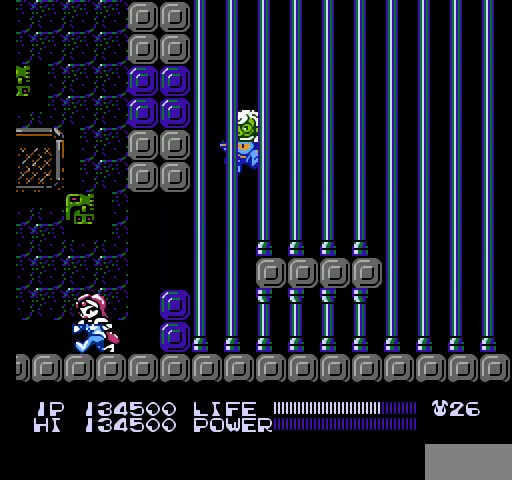
{"buttons": ["A", "DPAD_RIGHT"], "events": [[100, "DPAD_LEFT", "up"], [167, "A", "down"], [233, "DPAD_RIGHT", "down"]]}
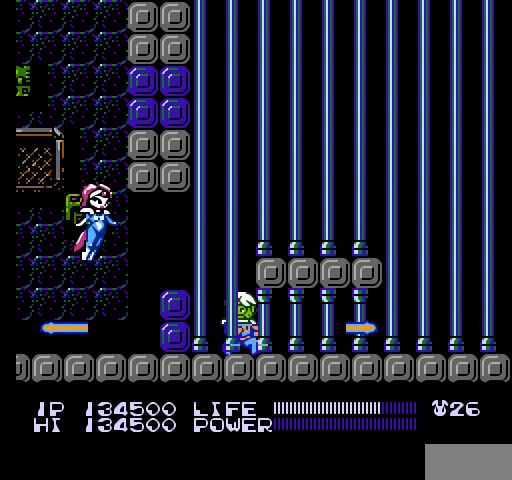
{"buttons": ["DPAD_RIGHT"], "events": [[33, "A", "up"], [100, "DPAD_RIGHT", "up"], [200, "B", "down"], [233, "B", "up"], [267, "B", "down"], [300, "B", "up"], [333, "B", "down"], [367, "B", "up"], [367, "DPAD_RIGHT", "down"], [400, "B", "down"], [433, "B", "up"], [467, "B", "down"], [500, "B", "up"]]}
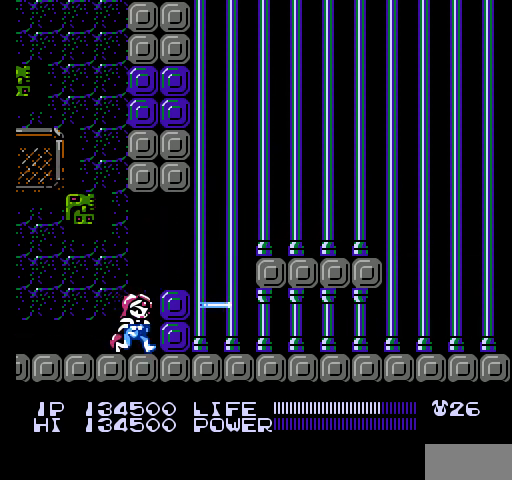
{"buttons": ["B"], "events": [[33, "B", "down"], [67, "B", "up"], [67, "DPAD_RIGHT", "up"], [100, "B", "down"], [133, "B", "up"], [167, "B", "down"], [200, "B", "up"], [233, "B", "down"], [267, "B", "up"], [300, "B", "down"], [333, "B", "up"], [367, "B", "down"], [400, "B", "up"], [433, "B", "down"], [467, "B", "up"], [500, "B", "down"]]}
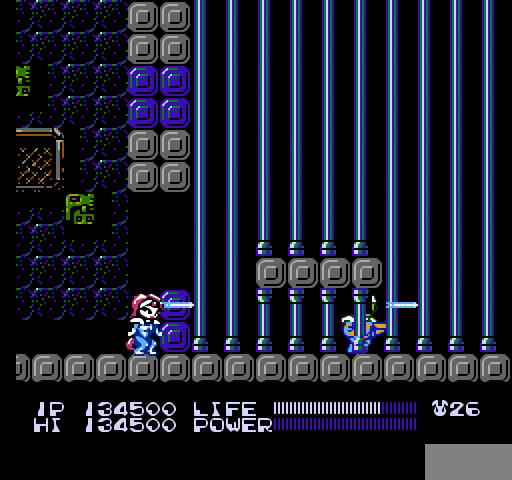
{"buttons": [], "events": [[33, "B", "up"], [67, "B", "down"], [100, "B", "up"], [100, "DPAD_DOWN", "down"], [133, "B", "down"], [167, "B", "up"], [200, "B", "down"], [233, "B", "up"], [267, "B", "down"], [300, "B", "up"], [333, "B", "down"], [367, "B", "up"], [367, "DPAD_DOWN", "up"], [400, "B", "down"], [433, "B", "up"], [467, "B", "down"], [500, "B", "up"]]}
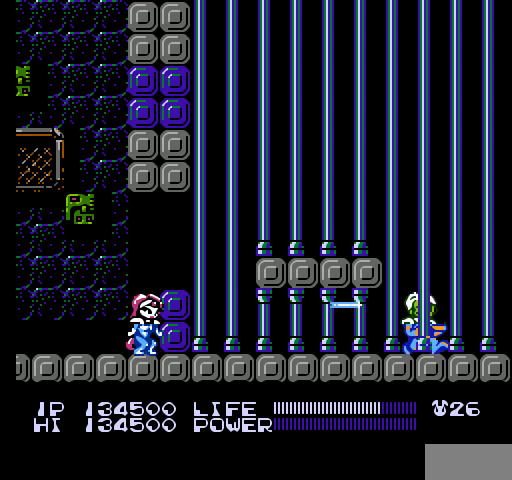
{"buttons": ["B", "DPAD_DOWN"], "events": [[33, "B", "down"], [67, "B", "up"], [67, "DPAD_DOWN", "down"], [100, "B", "down"], [133, "B", "up"], [167, "B", "down"], [200, "B", "up"], [233, "B", "down"], [233, "DPAD_DOWN", "up"], [267, "B", "up"], [300, "B", "down"], [333, "B", "up"], [367, "B", "down"], [400, "B", "up"], [400, "DPAD_DOWN", "down"], [433, "B", "down"], [467, "B", "up"], [500, "B", "down"]]}
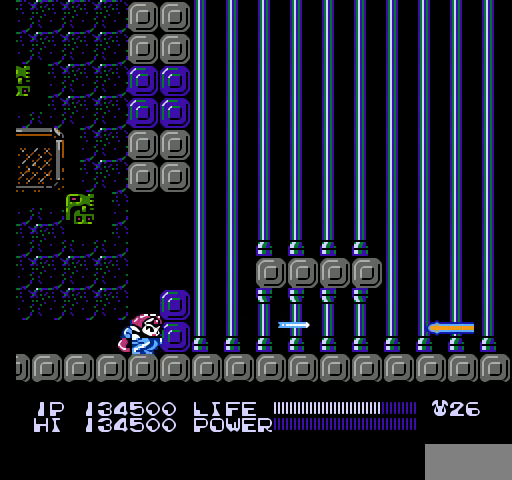
{"buttons": ["A"], "events": [[33, "B", "up"], [33, "DPAD_DOWN", "up"], [67, "B", "down"], [100, "B", "up"], [133, "B", "down"], [133, "DPAD_DOWN", "down"], [167, "B", "up"], [200, "B", "down"], [233, "B", "up"], [267, "B", "down"], [267, "DPAD_DOWN", "up"], [300, "B", "up"], [333, "B", "down"], [367, "B", "up"], [500, "A", "down"]]}
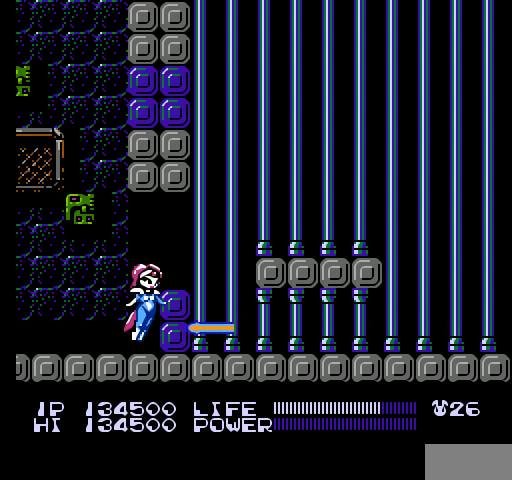
{"buttons": ["B", "DPAD_DOWN"], "events": [[67, "DPAD_RIGHT", "down"], [233, "A", "up"], [233, "DPAD_RIGHT", "up"], [333, "DPAD_DOWN", "down"], [367, "B", "down"], [400, "B", "up"], [433, "B", "down"], [467, "B", "up"], [500, "B", "down"]]}
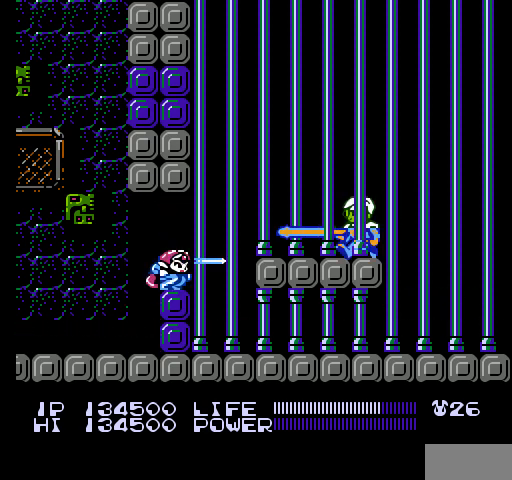
{"buttons": ["B"], "events": [[33, "B", "up"], [67, "B", "down"], [133, "B", "up"], [167, "B", "down"], [200, "B", "up"], [233, "B", "down"], [267, "B", "up"], [300, "B", "down"], [333, "B", "up"], [367, "B", "down"], [400, "B", "up"], [433, "B", "down"], [467, "B", "up"], [500, "B", "down"], [500, "DPAD_DOWN", "up"]]}
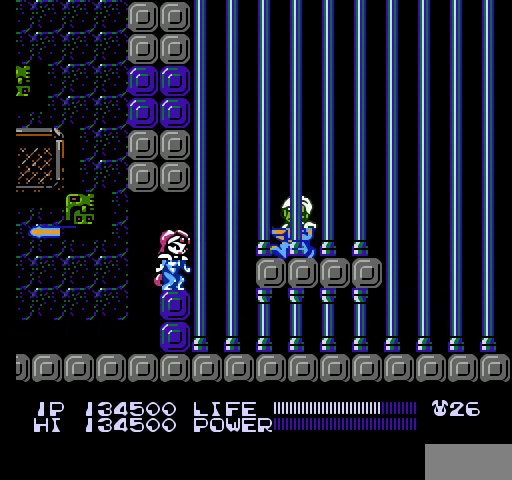
{"buttons": ["DPAD_LEFT"], "events": [[33, "B", "up"], [67, "B", "down"], [100, "B", "up"], [100, "DPAD_LEFT", "down"]]}
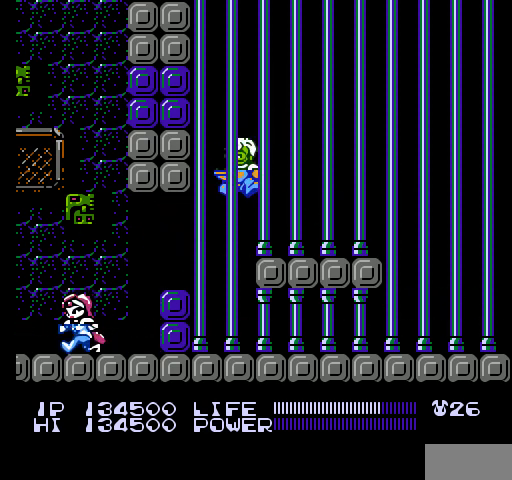
{"buttons": ["DPAD_RIGHT"], "events": [[33, "DPAD_LEFT", "up"], [167, "DPAD_RIGHT", "down"], [200, "A", "down"], [467, "A", "up"]]}
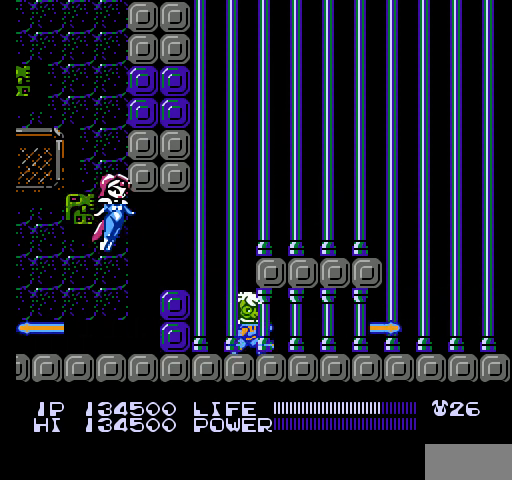
{"buttons": ["DPAD_RIGHT"], "events": [[67, "DPAD_RIGHT", "up"], [200, "B", "down"], [233, "B", "up"], [267, "B", "down"], [300, "B", "up"], [333, "B", "down"], [367, "B", "up"], [400, "B", "down"], [400, "DPAD_RIGHT", "down"], [433, "B", "up"], [467, "B", "down"], [500, "B", "up"]]}
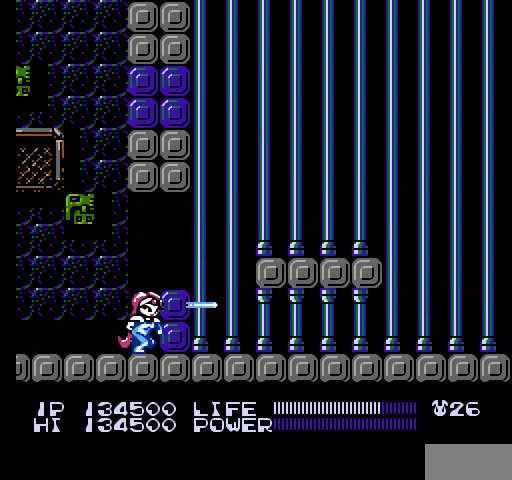
{"buttons": ["B", "DPAD_DOWN"], "events": [[33, "B", "down"], [33, "DPAD_RIGHT", "up"], [67, "B", "up"], [100, "B", "down"], [133, "B", "up"], [167, "B", "down"], [200, "B", "up"], [233, "B", "down"], [233, "DPAD_DOWN", "down"], [267, "B", "up"], [300, "B", "down"], [333, "B", "up"], [367, "B", "down"], [400, "B", "up"], [433, "B", "down"], [467, "B", "up"], [500, "B", "down"]]}
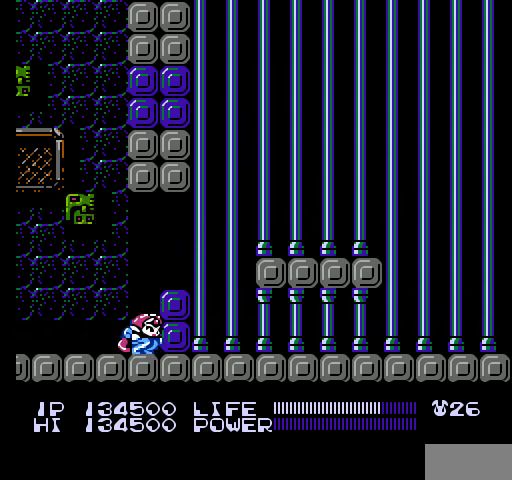
{"buttons": ["DPAD_DOWN"], "events": [[33, "B", "up"], [67, "B", "down"], [100, "B", "up"], [133, "B", "down"], [167, "B", "up"], [200, "B", "down"], [233, "B", "up"], [233, "DPAD_DOWN", "up"], [267, "B", "down"], [300, "B", "up"], [333, "B", "down"], [367, "B", "up"], [400, "B", "down"], [400, "DPAD_DOWN", "down"], [433, "B", "up"], [467, "B", "down"], [500, "B", "up"]]}
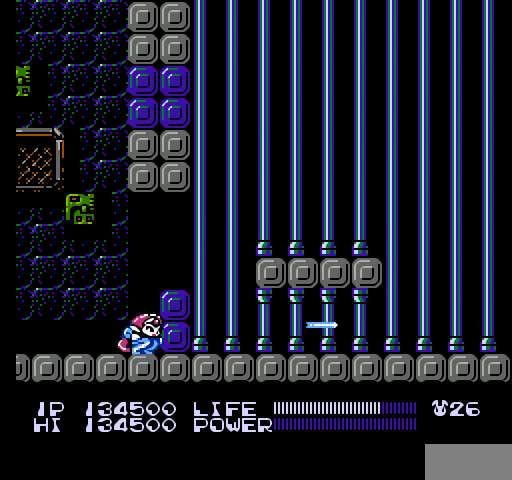
{"buttons": ["B", "DPAD_DOWN"], "events": [[33, "B", "down"], [67, "B", "up"], [67, "DPAD_DOWN", "up"], [100, "B", "down"], [133, "B", "up"], [167, "B", "down"], [200, "B", "up"], [200, "DPAD_DOWN", "down"], [233, "B", "down"], [267, "B", "up"], [267, "DPAD_DOWN", "up"], [300, "B", "down"], [333, "B", "up"], [367, "B", "down"], [400, "B", "up"], [400, "DPAD_DOWN", "down"], [433, "B", "down"], [467, "B", "up"], [500, "B", "down"]]}
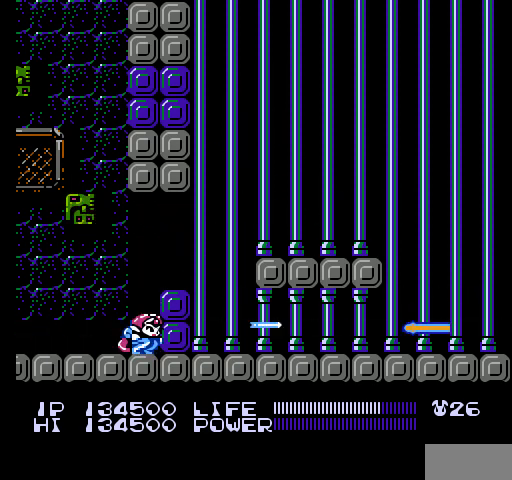
{"buttons": ["A", "DPAD_RIGHT"], "events": [[33, "B", "up"], [33, "DPAD_DOWN", "up"], [67, "B", "down"], [100, "B", "up"], [133, "B", "down"], [133, "DPAD_DOWN", "down"], [167, "B", "up"], [200, "B", "down"], [233, "B", "up"], [233, "DPAD_DOWN", "up"], [267, "B", "down"], [300, "B", "up"], [433, "A", "down"], [433, "DPAD_RIGHT", "down"]]}
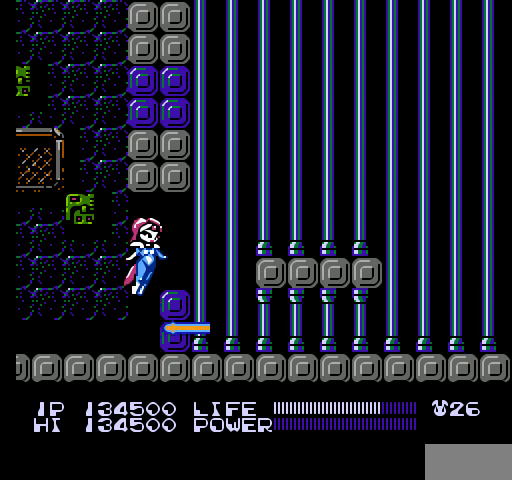
{"buttons": ["B", "DPAD_DOWN"], "events": [[100, "DPAD_RIGHT", "up"], [133, "A", "up"], [200, "DPAD_DOWN", "down"], [233, "B", "down"], [267, "B", "up"], [300, "B", "down"], [333, "B", "up"], [367, "B", "down"], [400, "B", "up"], [433, "B", "down"], [467, "B", "up"], [500, "B", "down"]]}
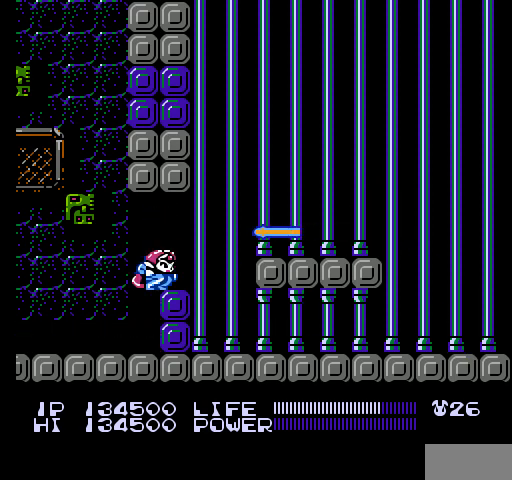
{"buttons": ["DPAD_DOWN"], "events": [[33, "B", "up"], [67, "B", "down"], [100, "B", "up"], [133, "B", "down"], [167, "B", "up"], [200, "B", "down"], [233, "B", "up"], [267, "B", "down"], [300, "B", "up"], [333, "B", "down"], [367, "B", "up"], [400, "B", "down"], [433, "B", "up"], [467, "B", "down"], [500, "B", "up"]]}
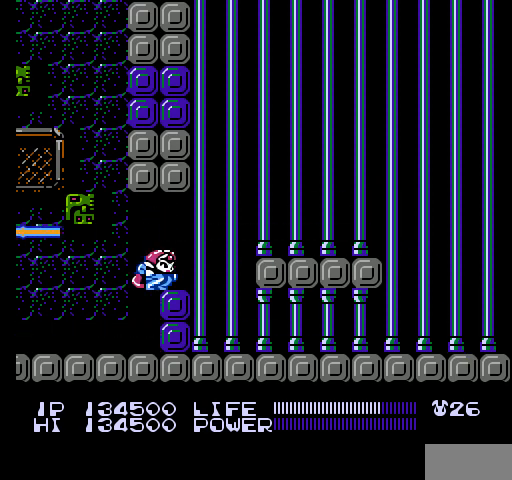
{"buttons": ["DPAD_LEFT"], "events": [[33, "B", "down"], [67, "B", "up"], [67, "DPAD_DOWN", "up"], [100, "B", "down"], [133, "B", "up"], [167, "DPAD_LEFT", "down"]]}
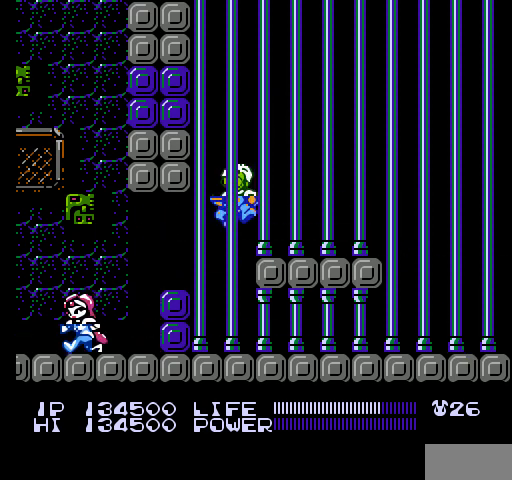
{"buttons": ["DPAD_RIGHT"], "events": [[100, "DPAD_LEFT", "up"], [233, "A", "down"], [233, "DPAD_RIGHT", "down"], [500, "A", "up"]]}
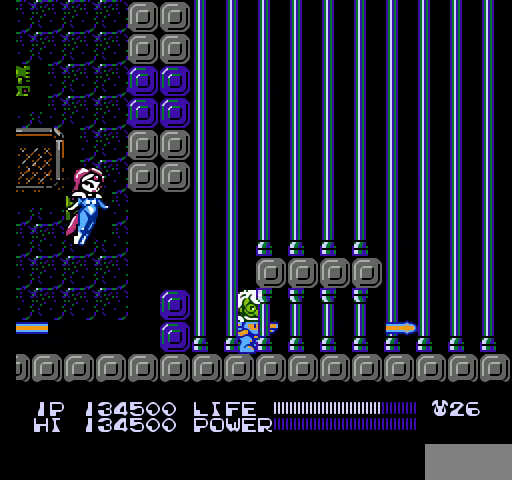
{"buttons": ["B", "DPAD_DOWN"], "events": [[300, "B", "down"], [333, "B", "up"], [367, "B", "down"], [400, "B", "up"], [433, "B", "down"], [433, "DPAD_RIGHT", "up"], [467, "B", "up"], [500, "B", "down"], [500, "DPAD_DOWN", "down"]]}
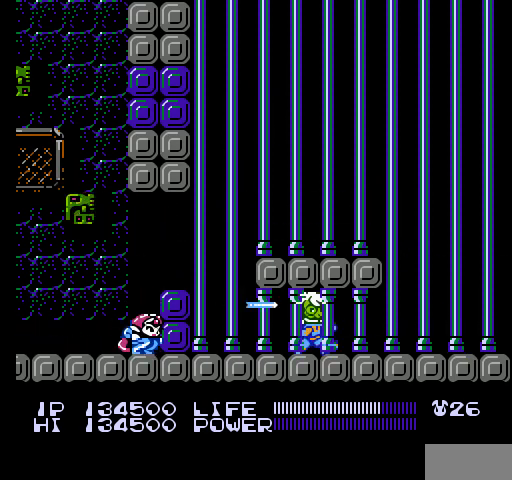
{"buttons": ["DPAD_DOWN"], "events": [[33, "B", "up"], [67, "B", "down"], [100, "B", "up"], [133, "B", "down"], [167, "B", "up"], [200, "B", "down"], [233, "B", "up"], [267, "B", "down"], [267, "DPAD_DOWN", "up"], [300, "B", "up"], [333, "B", "down"], [367, "B", "up"], [400, "B", "down"], [433, "B", "up"], [433, "DPAD_DOWN", "down"], [467, "B", "down"], [500, "B", "up"]]}